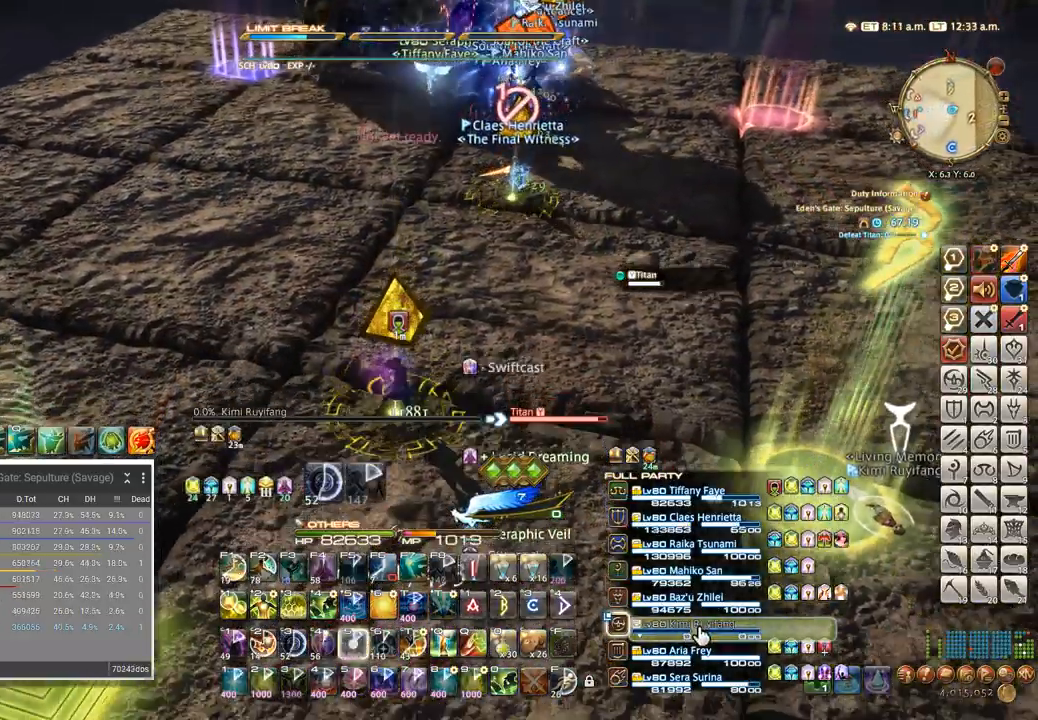
Gameplay with keyboard; each line is a JSON object with the keys held at the frame after it. "events" lists presses ("down") and releases ("up") of ".", "/", "0", "1", "2", "3", "4", "5", "6", "7", "8", "9", "a", "alt_l", "alt_r", "b", "backslash", "backspace", "c", "caps_lock", "comma", "ctrl_l", "ctrl_r", "d", "e", "equals", "escape", "f", "f1", "f10", "f11", "f12", "f2", "f3", "f4", "f5", "f6", "f7", "f8", "f9", "g", "h", "i", "j", "k", "l", "lbracket", "m", "minus", "n", "o", "p", "q", "quote", "r", "rbracket", "return", "s", "semicolon", "shift_l", "shift_r", "space", "super", "t", "tab", "tilde", "u", "v", "w", "x", "y" and "z" between this image and that frame as [ms after this image, input, new state], when the widget could be followed in between. No other keys are recorded. Mouse input is not recorded.
{"keys": ["a"], "events": [[34, "5", "up"], [34, "a", "down"], [100, "ctrl_l", "up"], [100, "s", "up"], [250, "a", "up"], [434, "a", "down"]]}
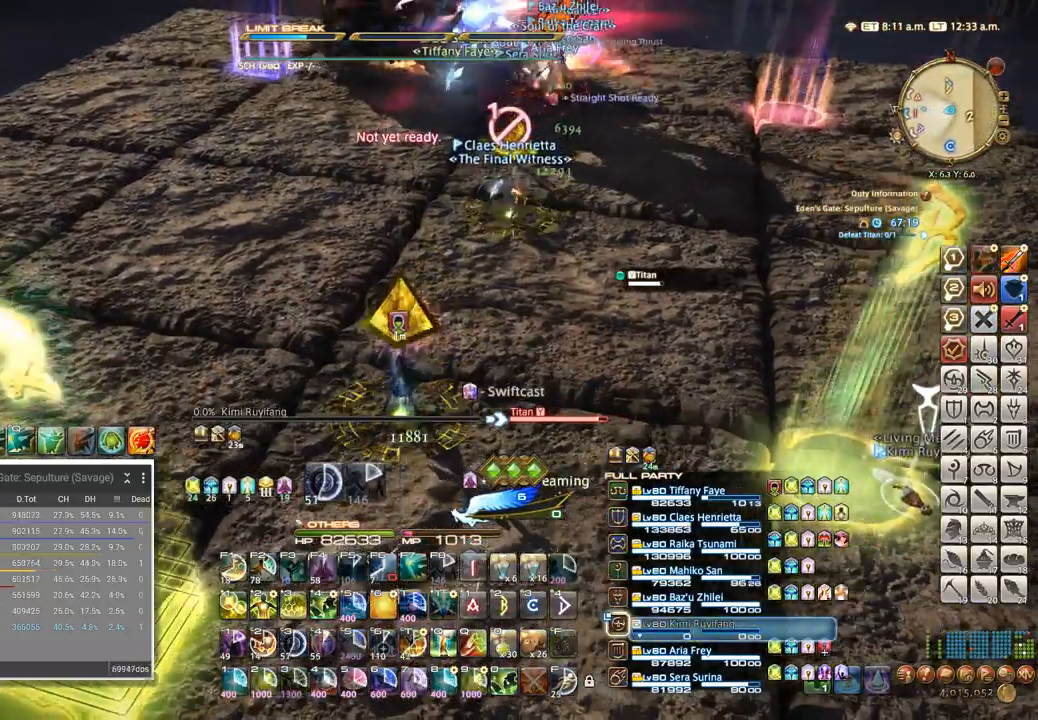
{"keys": ["a"], "events": [[17, "a", "up"], [150, "tab", "down"], [200, "tab", "up"], [367, "w", "down"], [384, "a", "down"], [467, "w", "up"]]}
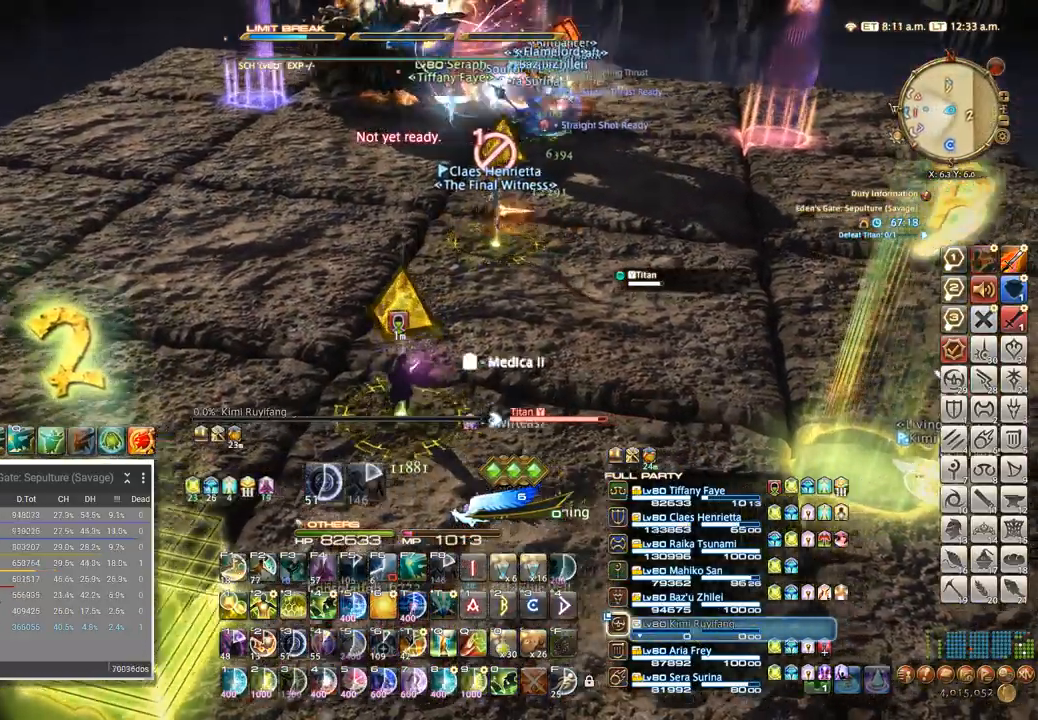
{"keys": ["a"], "events": [[17, "a", "up"], [484, "a", "down"]]}
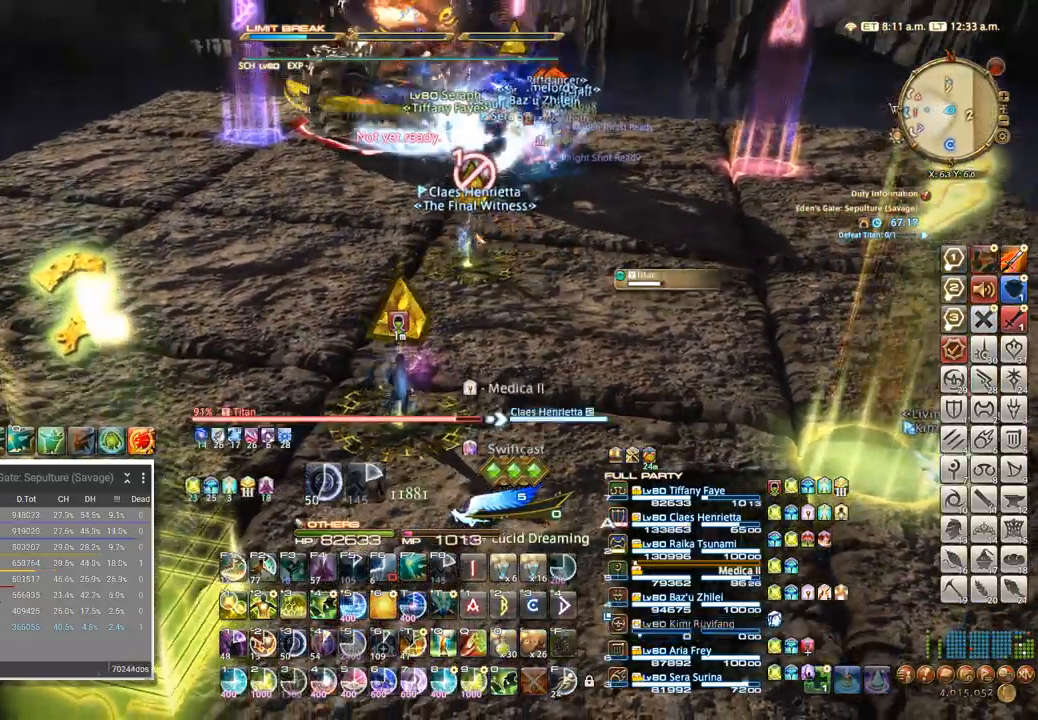
{"keys": [], "events": [[200, "a", "up"]]}
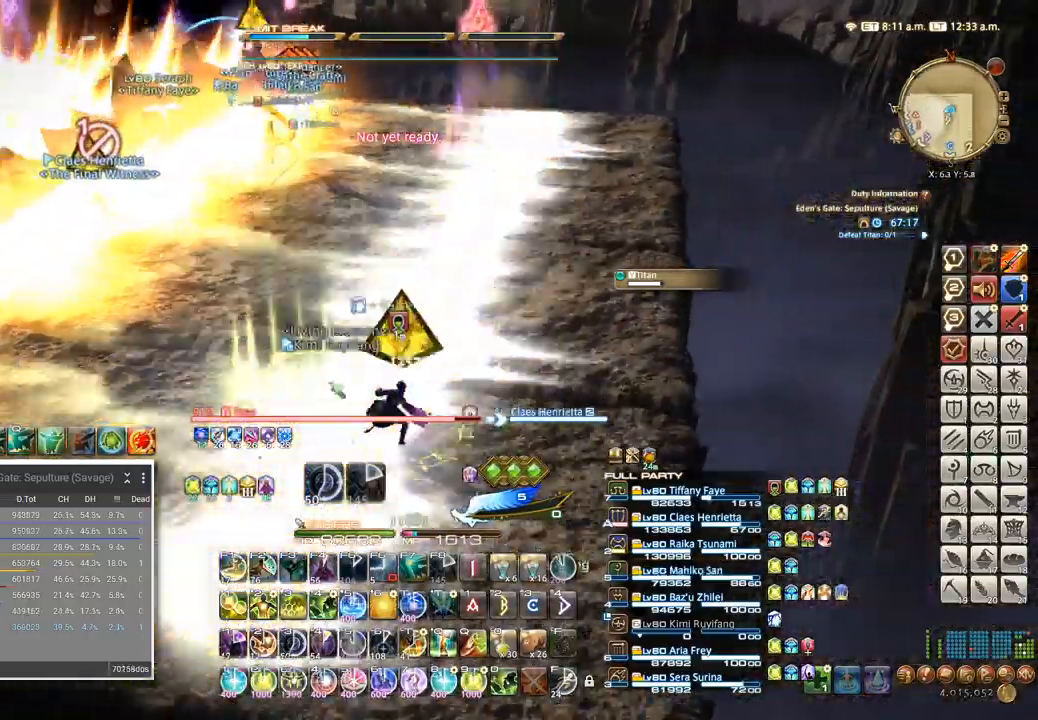
{"keys": ["a", "w"]}
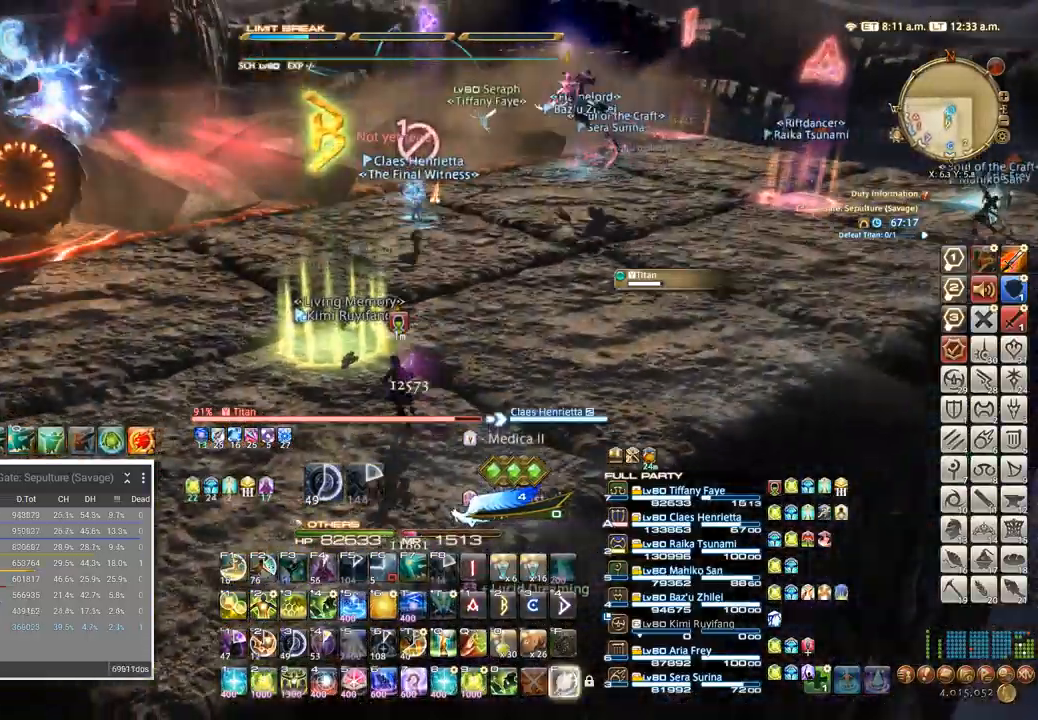
{"keys": ["w"], "events": [[150, "f", "down"], [334, "f", "up"], [500, "a", "up"]]}
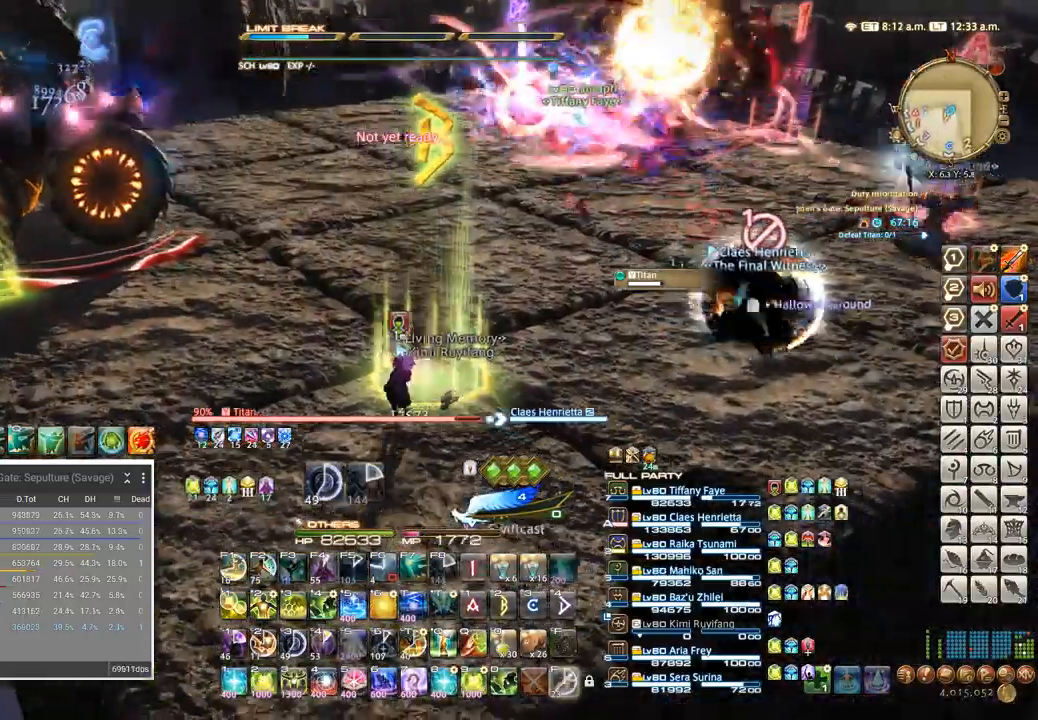
{"keys": [], "events": [[150, "a", "down"], [150, "w", "up"], [200, "a", "up"], [367, "tab", "down"], [434, "tab", "up"]]}